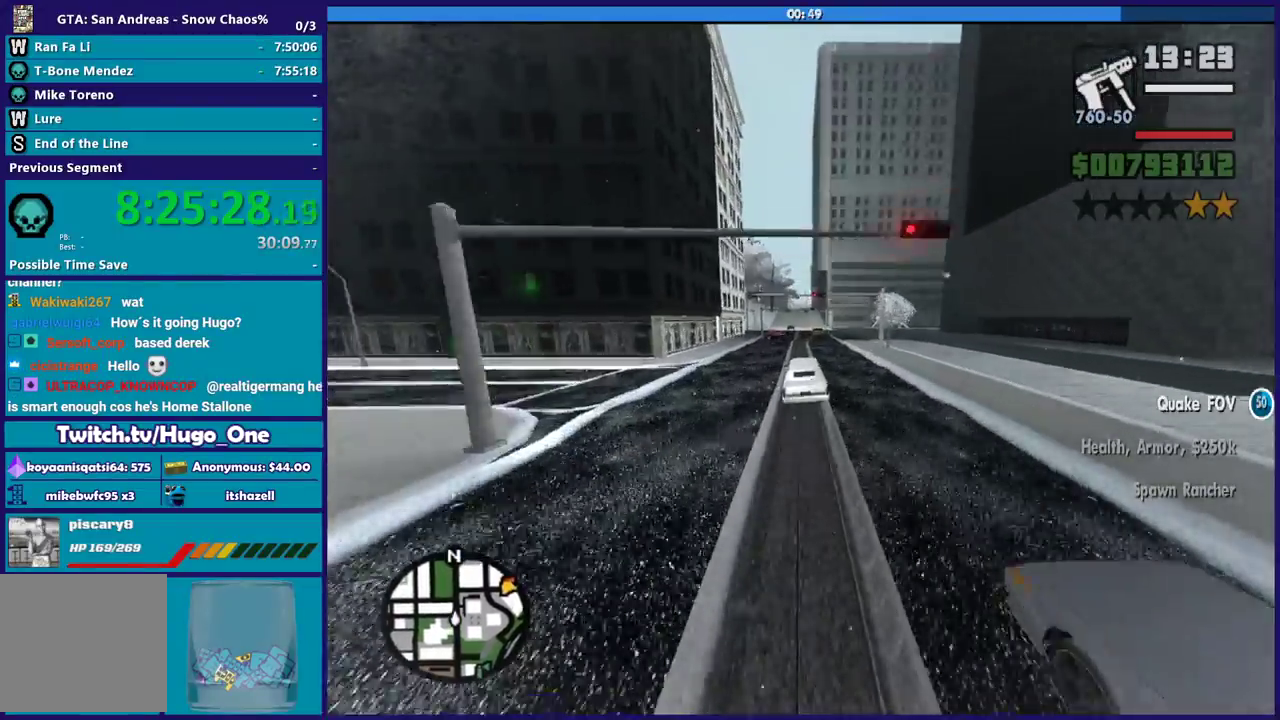
Gameplay with a controller (Xbox layout); each line is a JSON object with the inputs held at the frame after it. "events" lists button and stick changes between this image and that frame as [ms after this image, input, new state], when the widget could be followed in between.
{"buttons": ["R2"], "left_stick": "down-right", "right_stick": "down"}
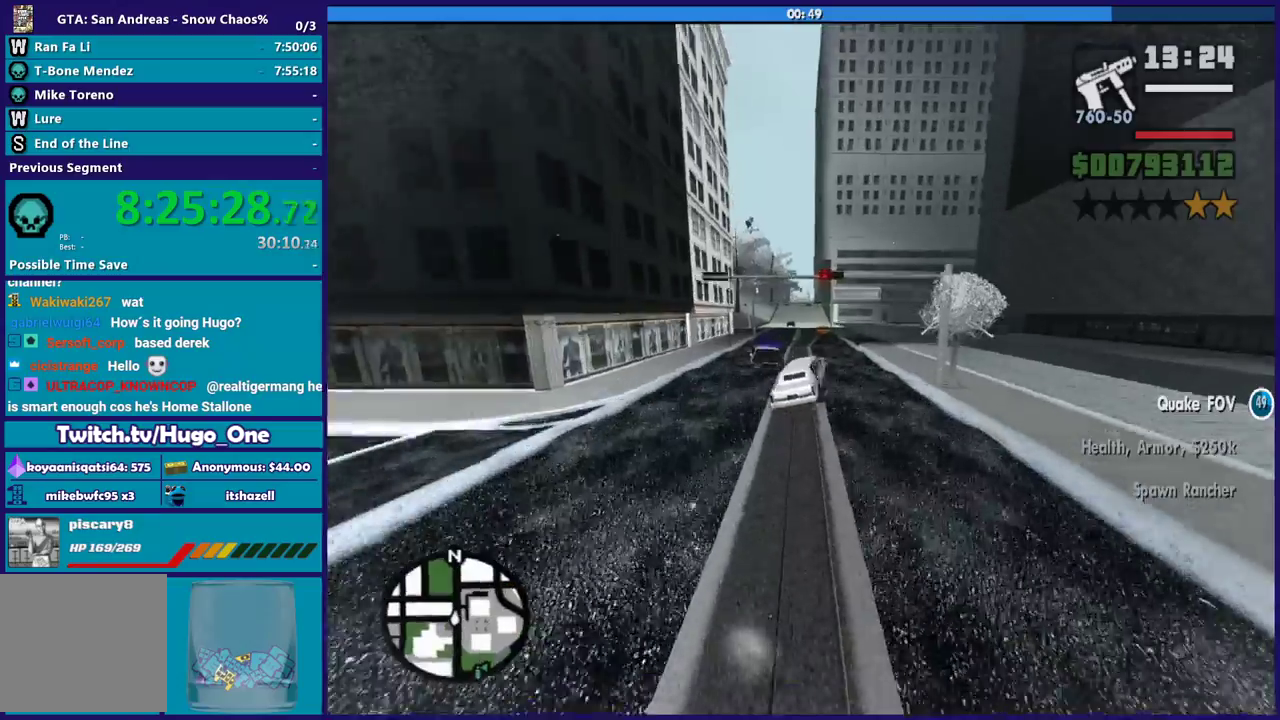
{"buttons": ["R2", "L3"], "left_stick": "left", "right_stick": "down"}
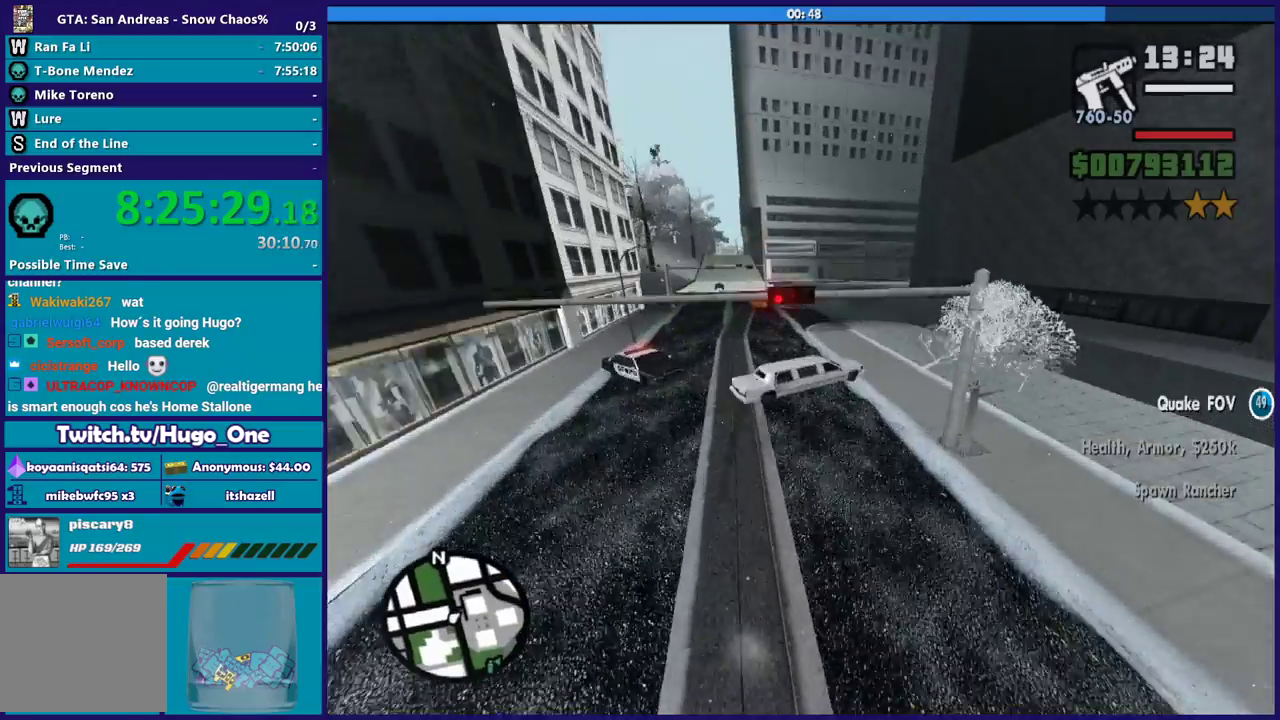
{"buttons": ["L3"], "left_stick": "left", "right_stick": "right", "events": [[133, "R2", "up"], [167, "right_stick", "down-right"], [233, "right_stick", "right"], [333, "right_stick", "down"], [500, "right_stick", "right"]]}
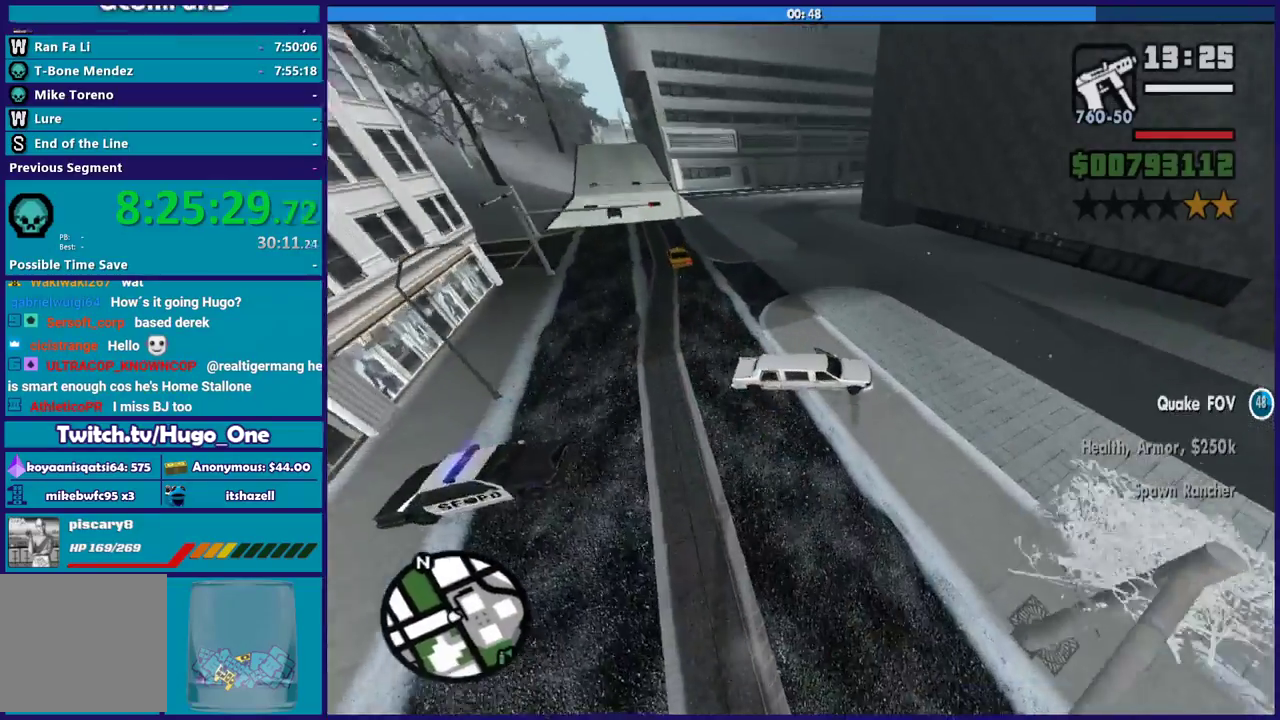
{"buttons": ["L2"], "left_stick": "left", "right_stick": "right"}
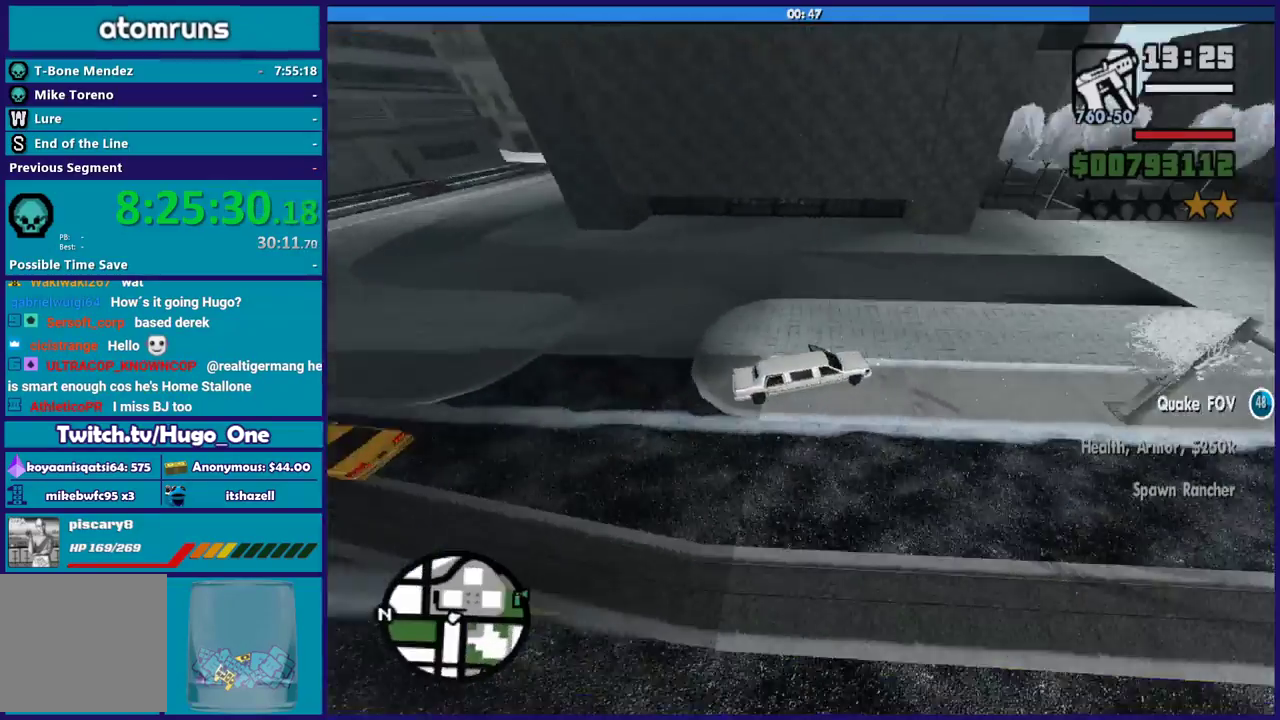
{"buttons": ["L2"], "left_stick": "left", "right_stick": "right", "events": []}
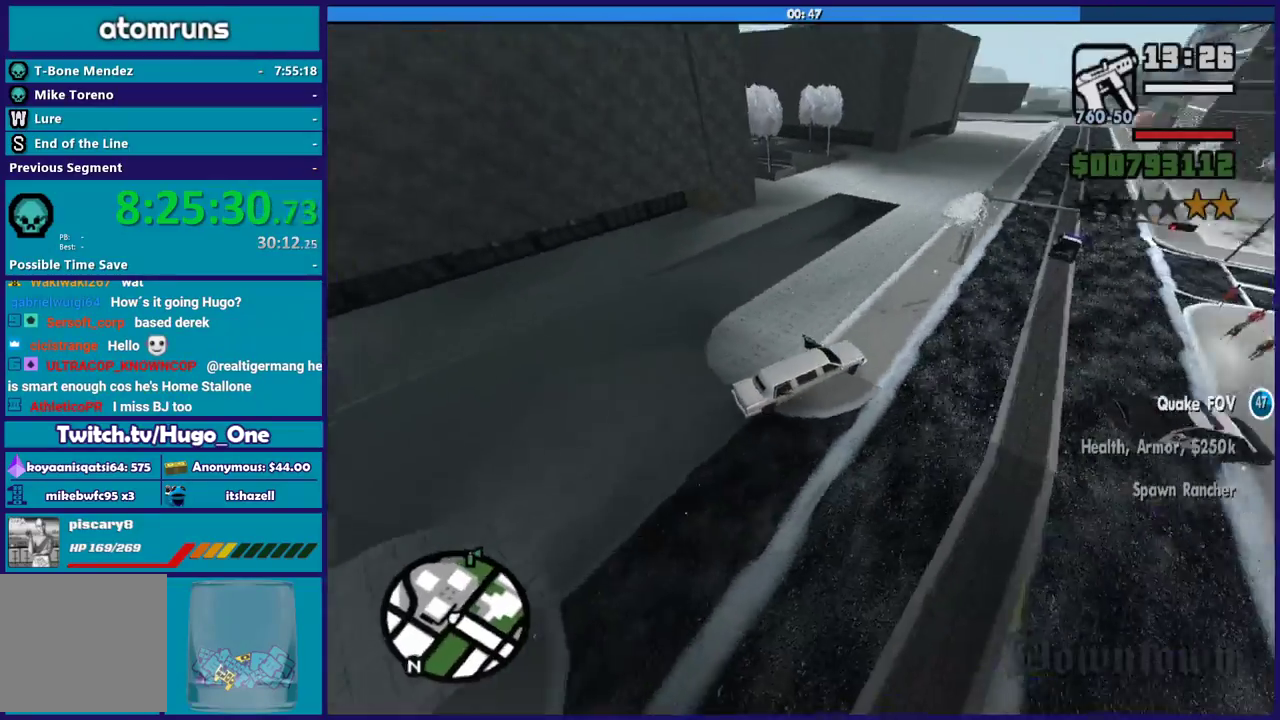
{"buttons": ["L2"], "left_stick": "left", "right_stick": "right", "events": []}
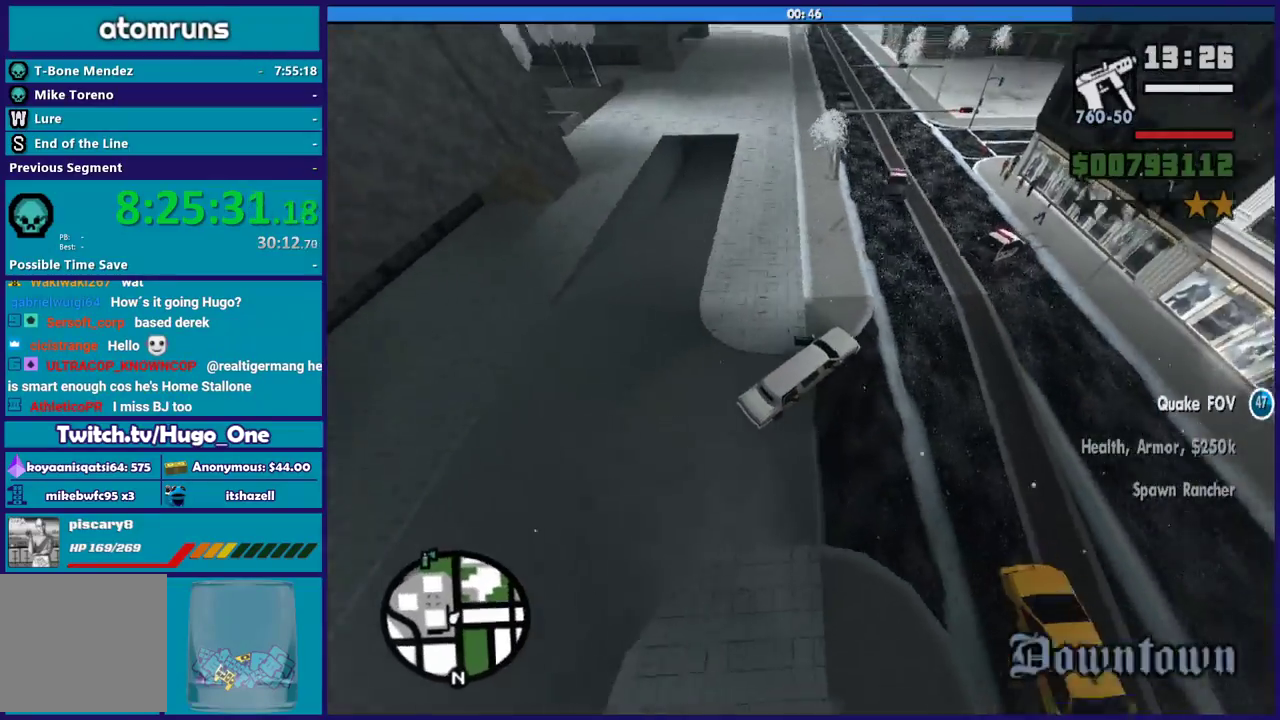
{"buttons": ["L2"], "left_stick": "left", "right_stick": "up-right", "events": [[233, "left_stick", "up-left"], [333, "right_stick", "up-right"], [433, "left_stick", "left"]]}
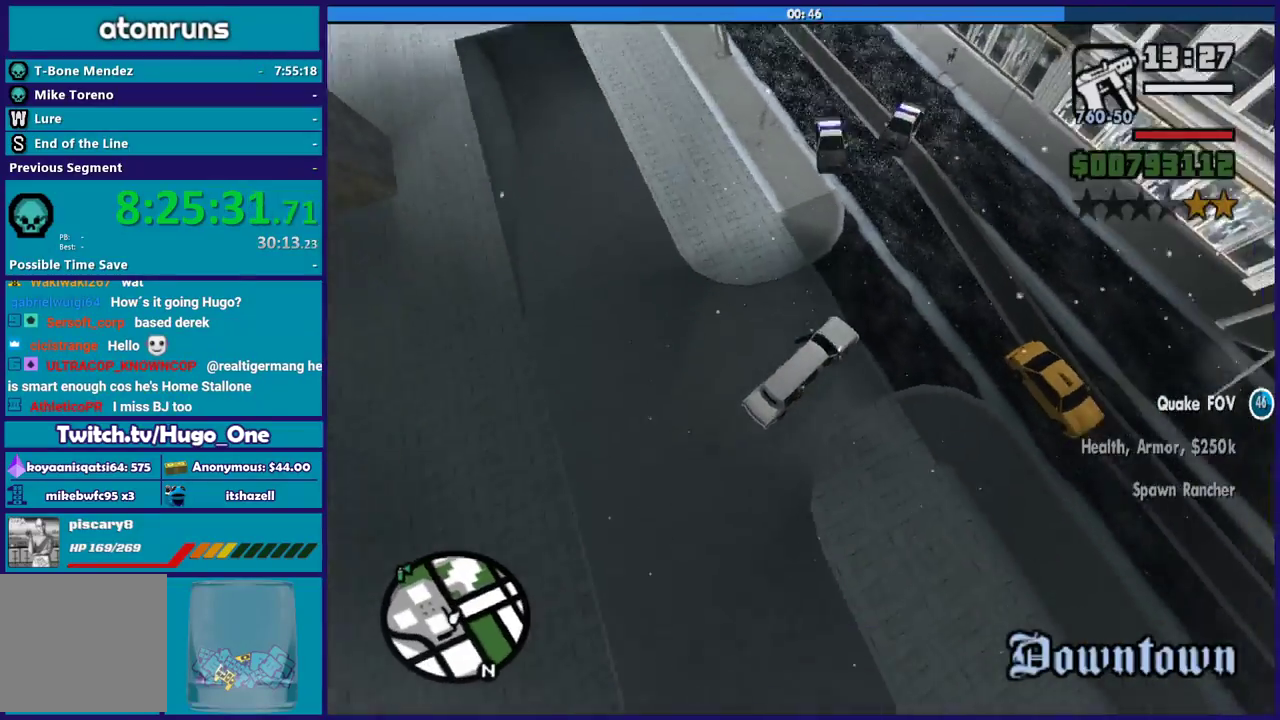
{"buttons": ["R2"], "left_stick": "right", "right_stick": "up-right", "events": [[167, "left_stick", "up-left"], [234, "R2", "down"], [267, "L2", "up"], [301, "left_stick", "right"]]}
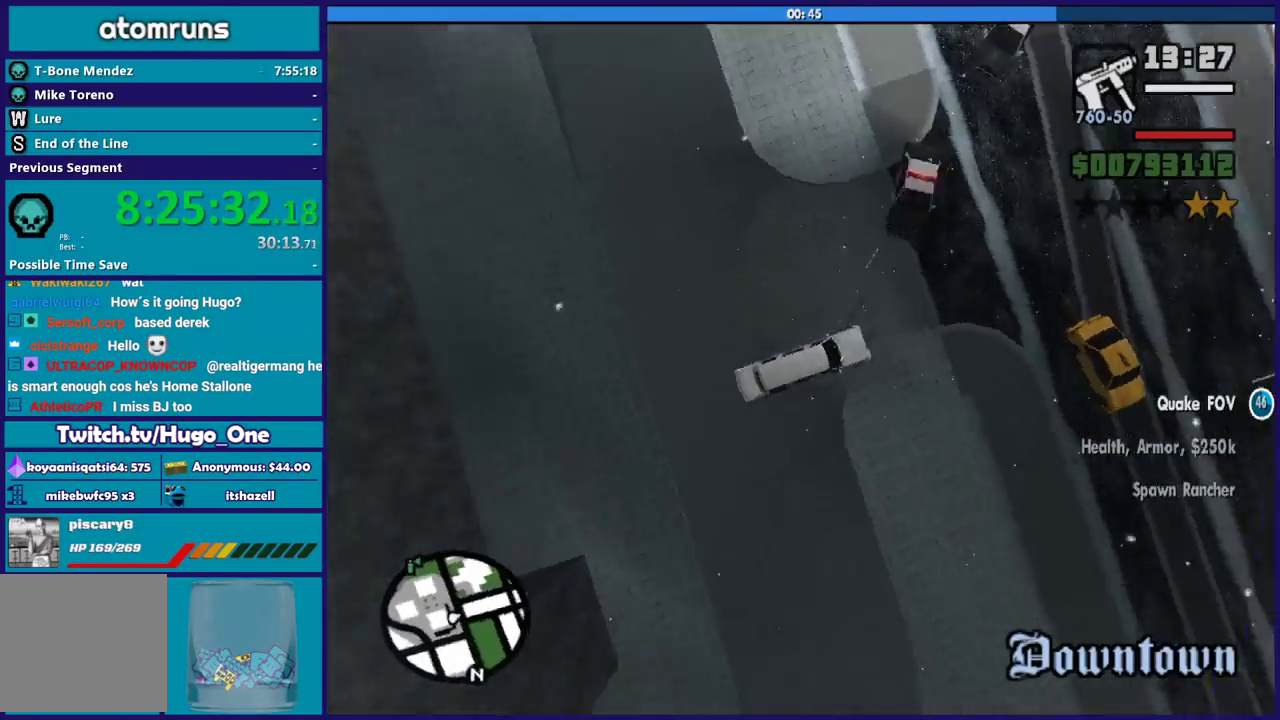
{"buttons": ["R2"], "left_stick": "right", "right_stick": "right", "events": [[300, "right_stick", "right"]]}